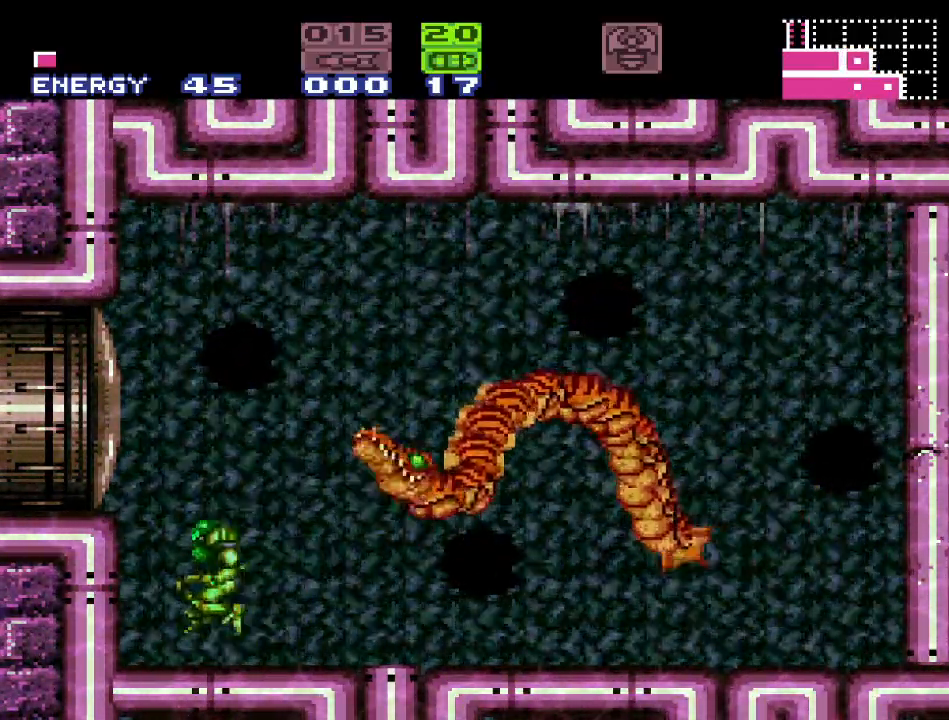
Gameplay with a controller (Nintendo layout); each line is a JSON object with the inputs held at the frame after it. "events" lists button and stick changes between this image and that frame as [ms after this image, input, new state], when the widget could be followed in between. Not read: L3 R3.
{"buttons": [], "events": [[117, "DPAD_LEFT", "up"], [233, "B", "up"]]}
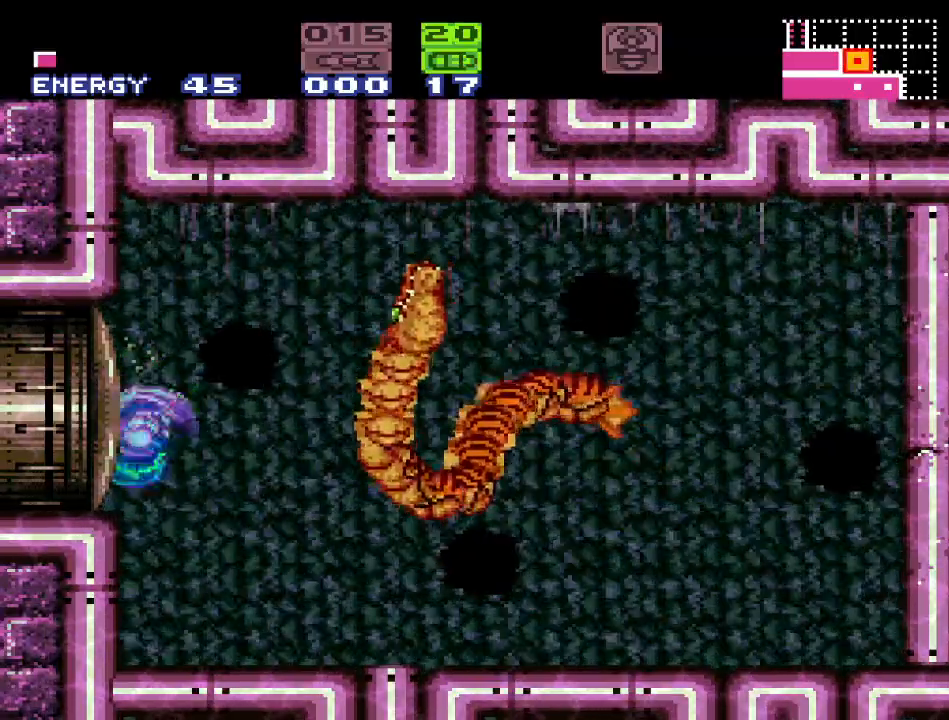
{"buttons": [], "events": [[200, "B", "down"], [333, "B", "up"]]}
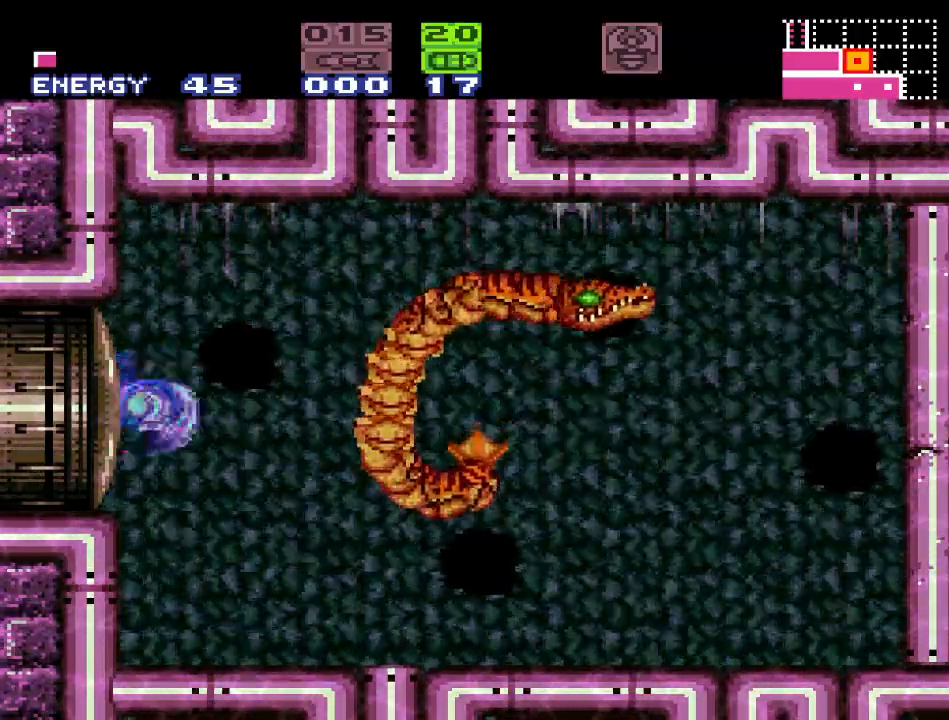
{"buttons": [], "events": [[300, "B", "down"], [417, "B", "up"]]}
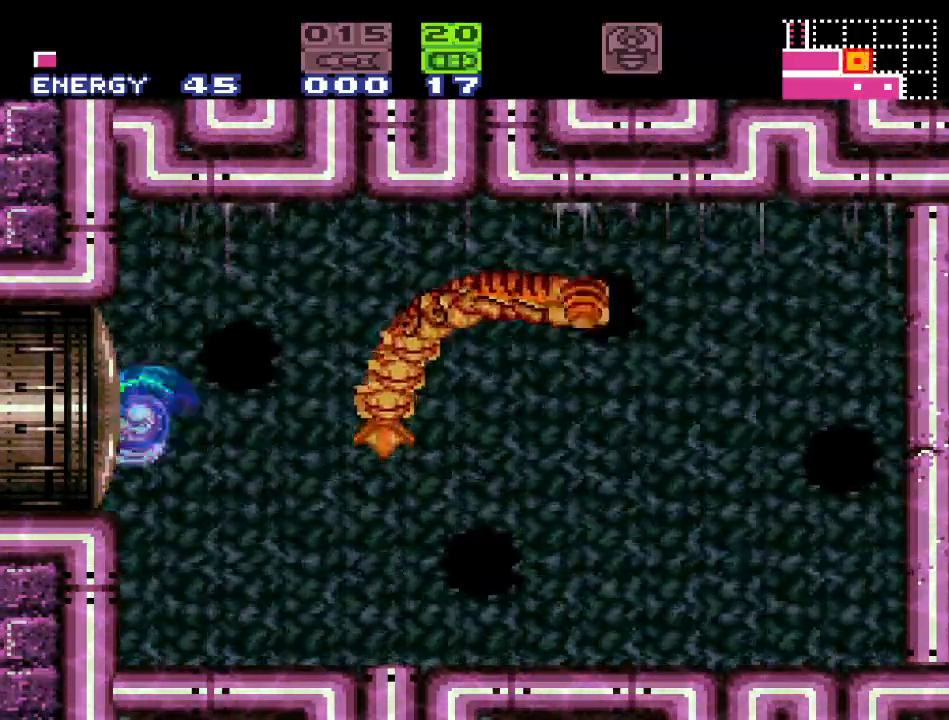
{"buttons": ["R1"], "events": [[117, "DPAD_RIGHT", "down"], [233, "R1", "down"], [300, "DPAD_RIGHT", "up"]]}
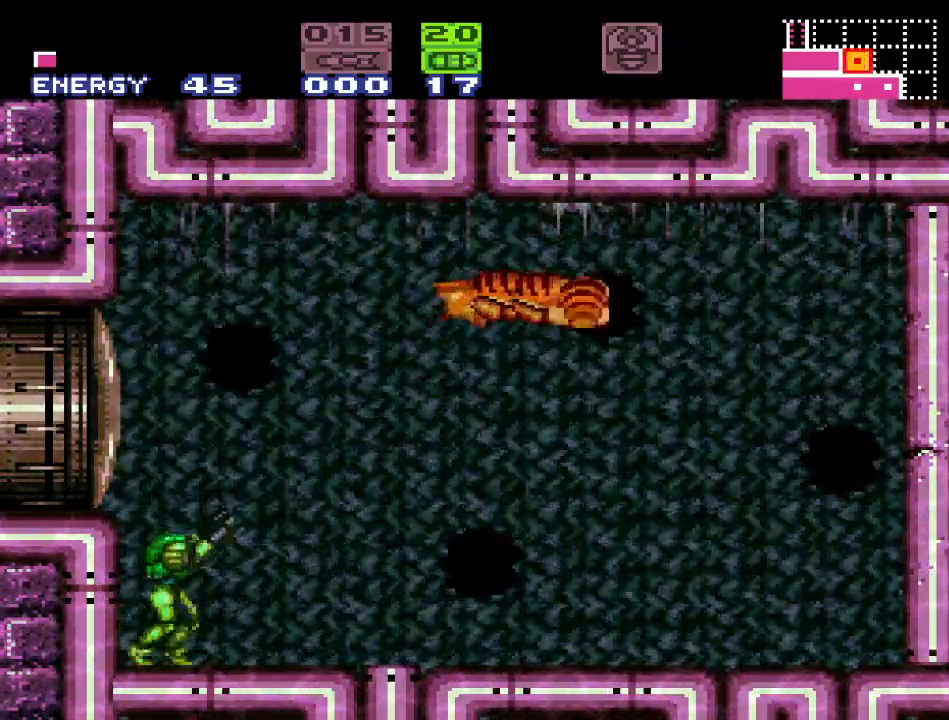
{"buttons": [], "events": [[117, "DPAD_RIGHT", "down"], [267, "DPAD_RIGHT", "up"], [500, "R1", "up"]]}
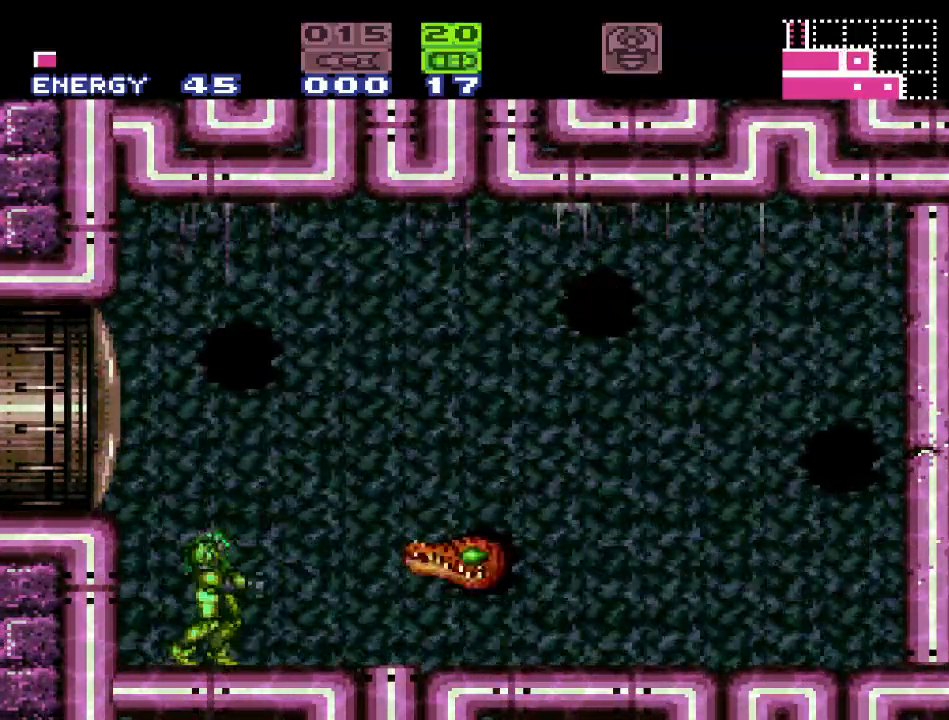
{"buttons": [], "events": [[350, "A", "down"], [467, "A", "up"]]}
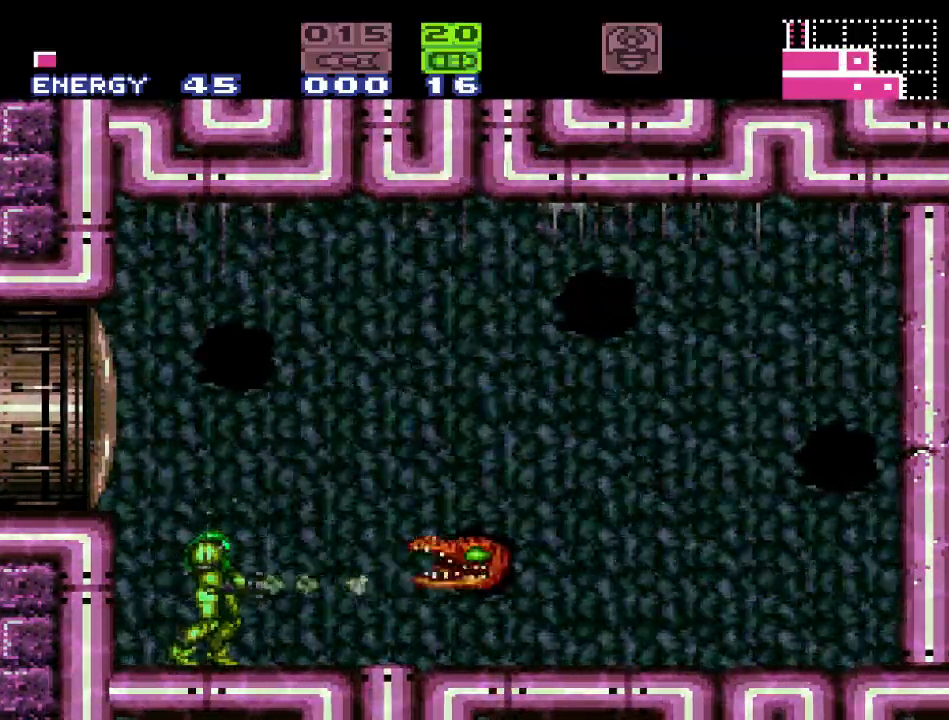
{"buttons": [], "events": [[183, "A", "down"], [283, "A", "up"]]}
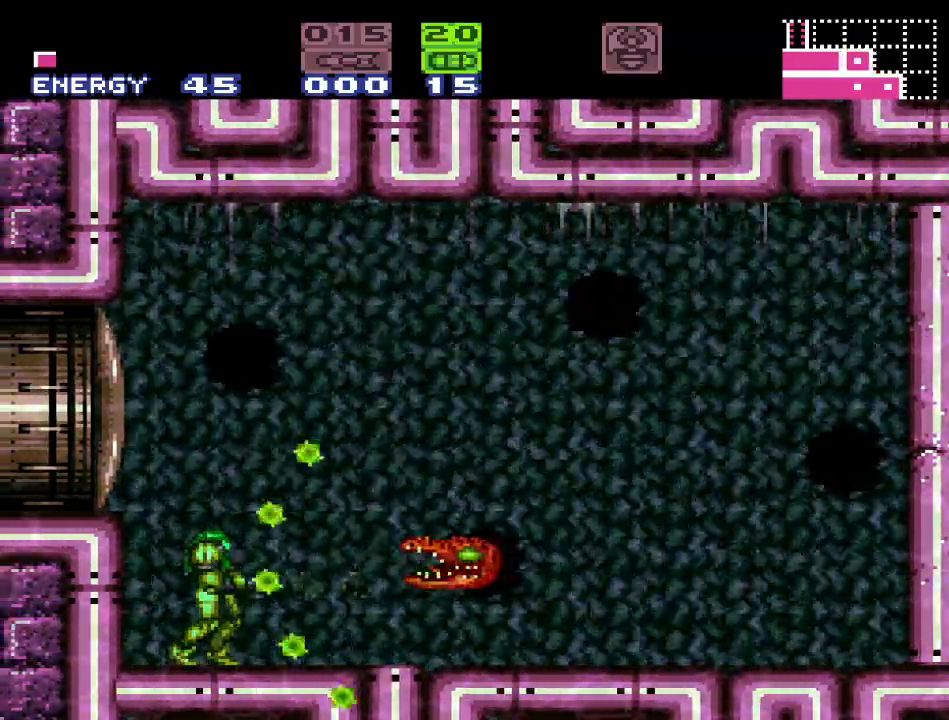
{"buttons": ["A"], "events": [[33, "A", "down"], [133, "A", "up"], [500, "A", "down"]]}
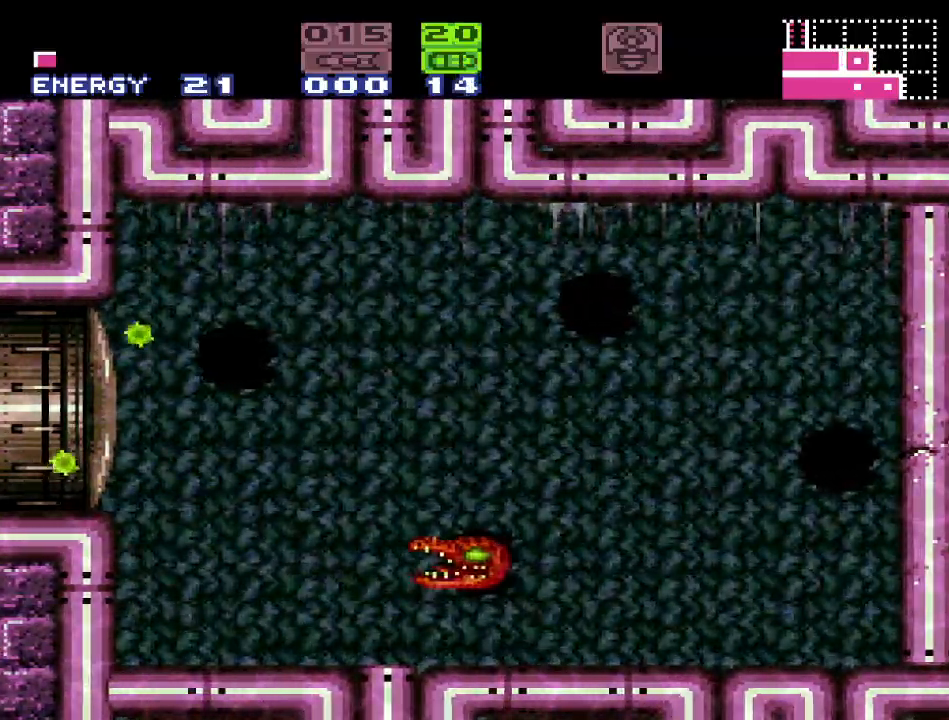
{"buttons": [], "events": [[133, "A", "up"]]}
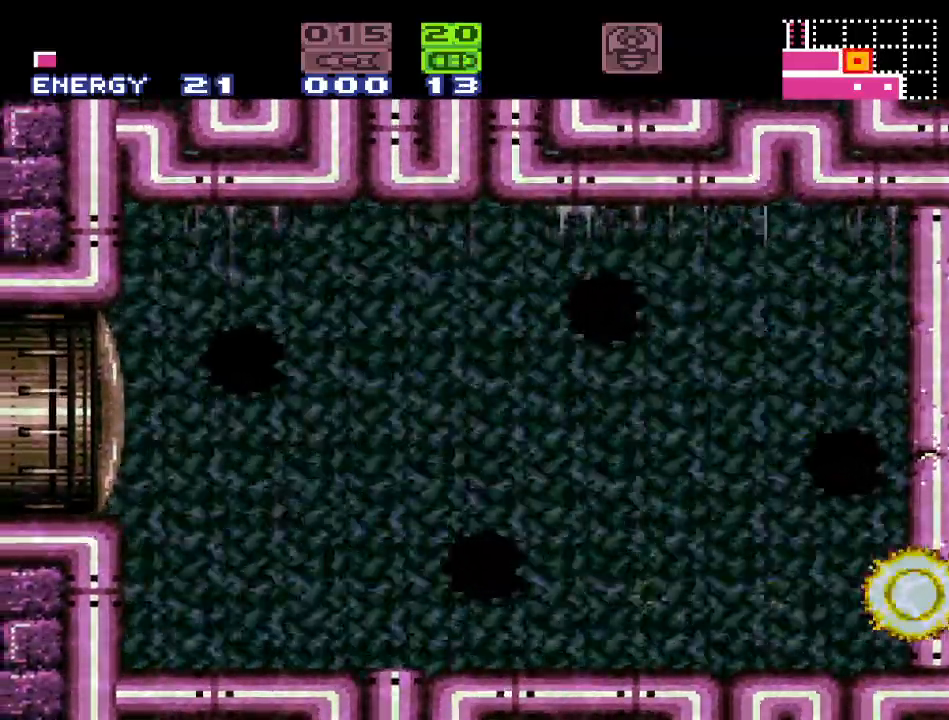
{"buttons": [], "events": []}
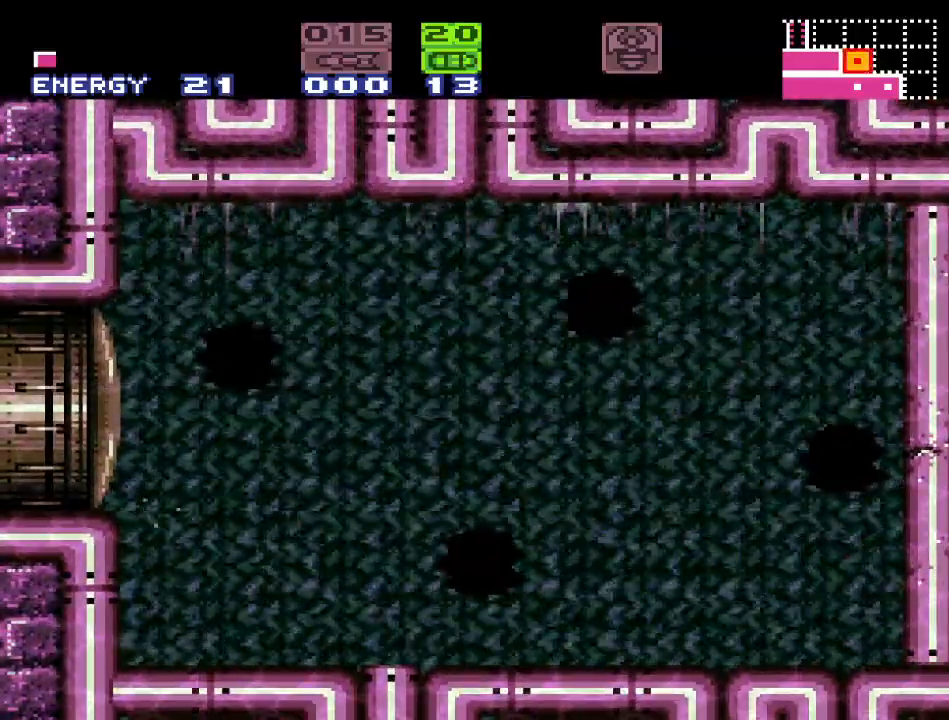
{"buttons": [], "events": []}
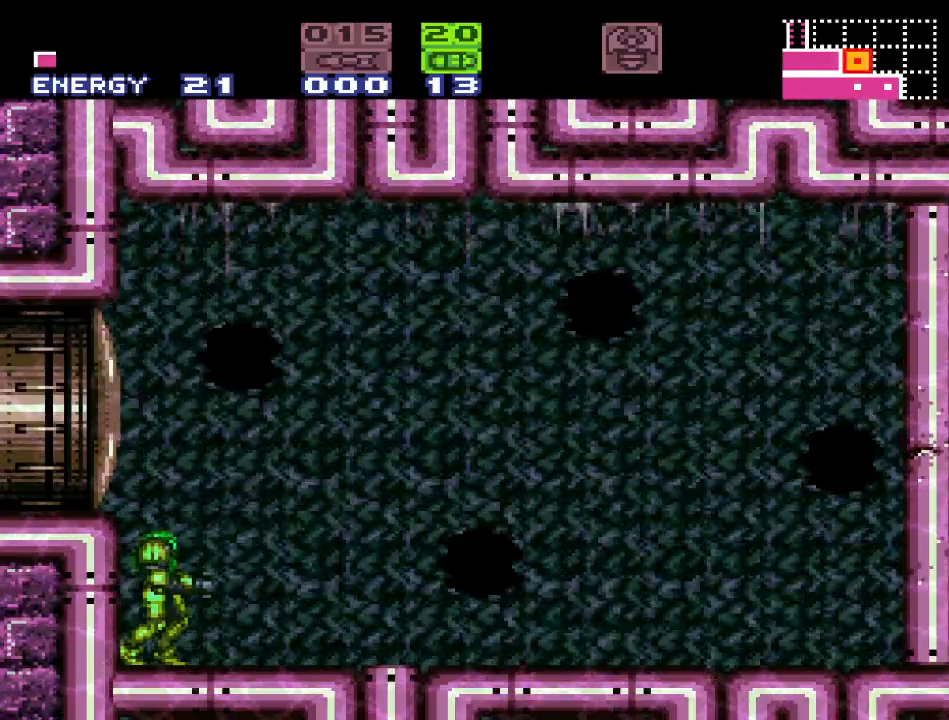
{"buttons": [], "events": []}
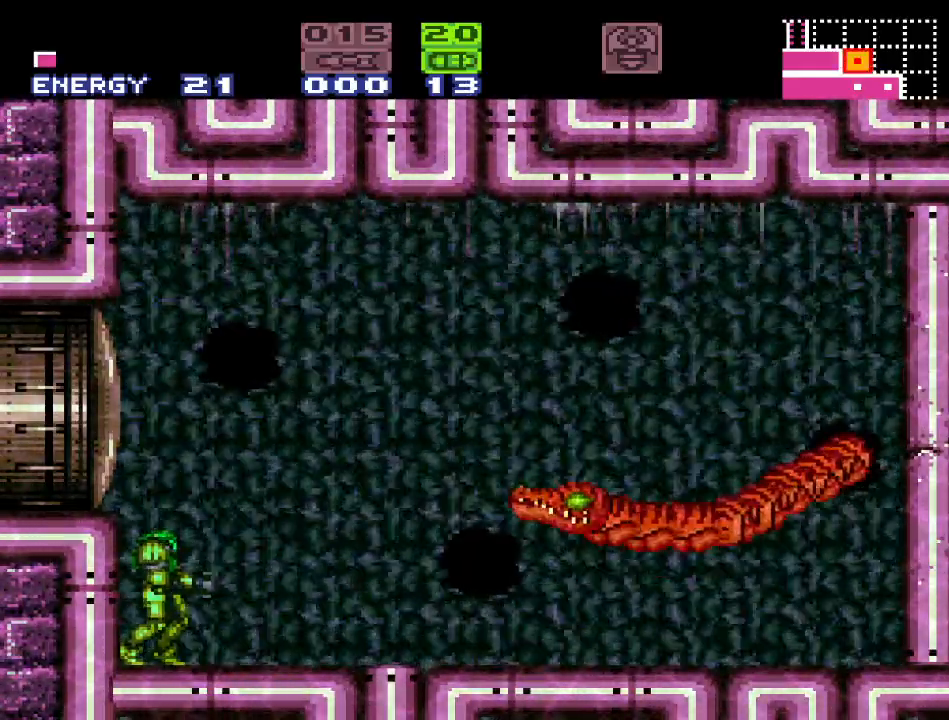
{"buttons": [], "events": []}
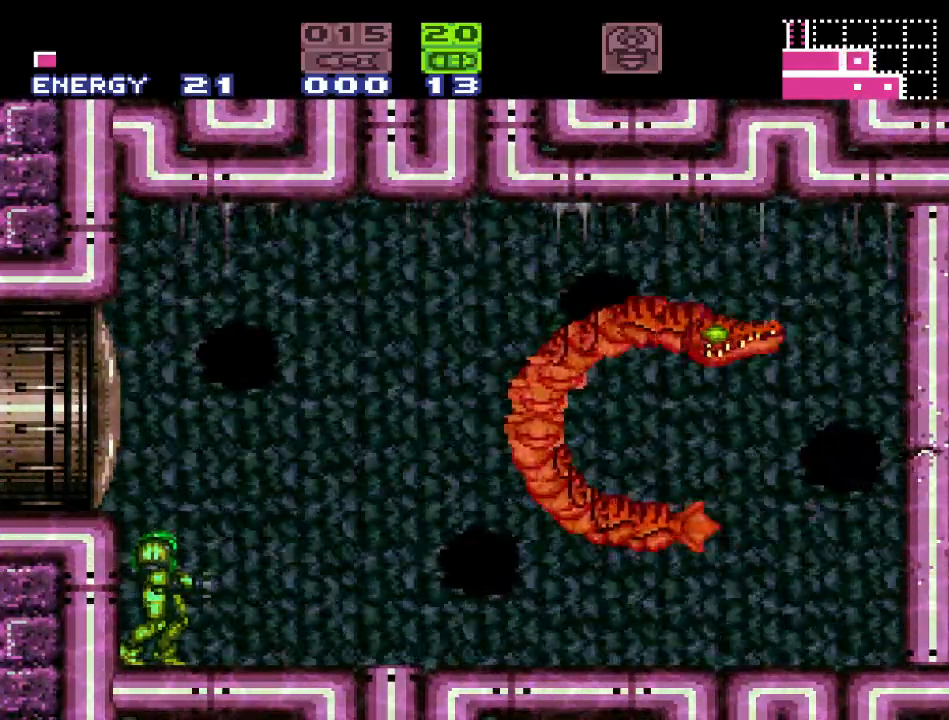
{"buttons": ["B"], "events": [[350, "DPAD_RIGHT", "down"], [383, "B", "down"], [433, "DPAD_RIGHT", "up"]]}
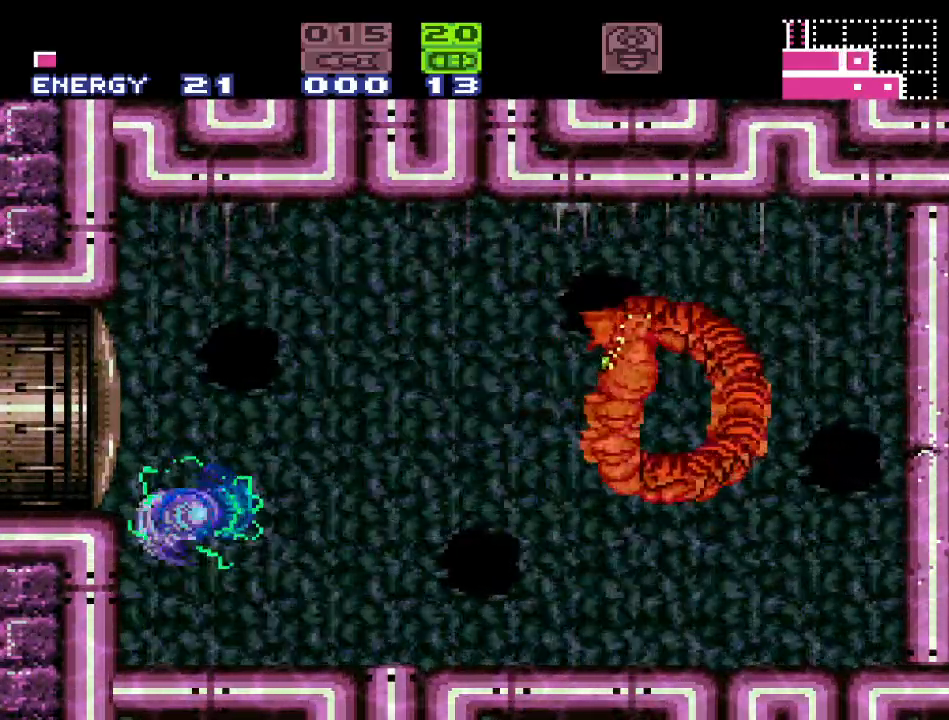
{"buttons": [], "events": [[33, "DPAD_LEFT", "down"], [167, "B", "up"], [167, "DPAD_LEFT", "up"]]}
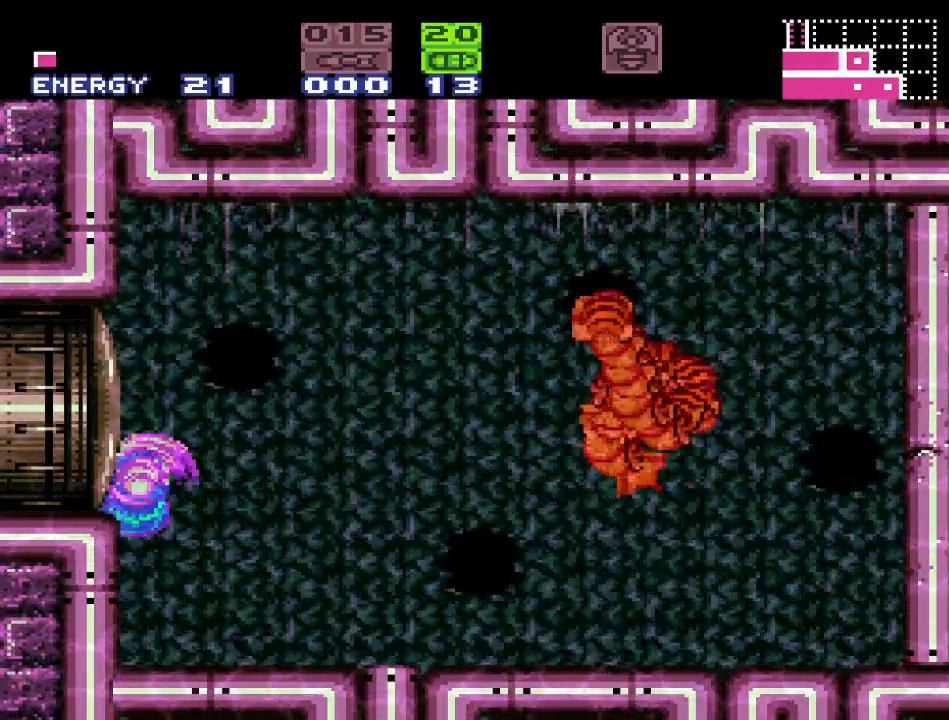
{"buttons": [], "events": [[100, "B", "down"], [217, "B", "up"]]}
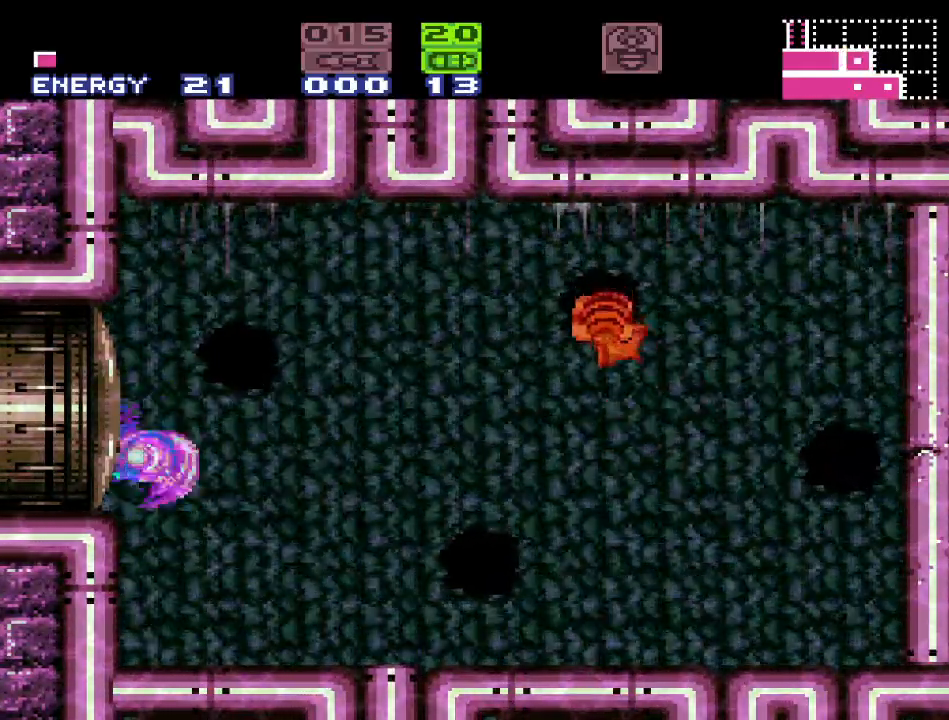
{"buttons": [], "events": [[167, "B", "down"], [350, "B", "up"]]}
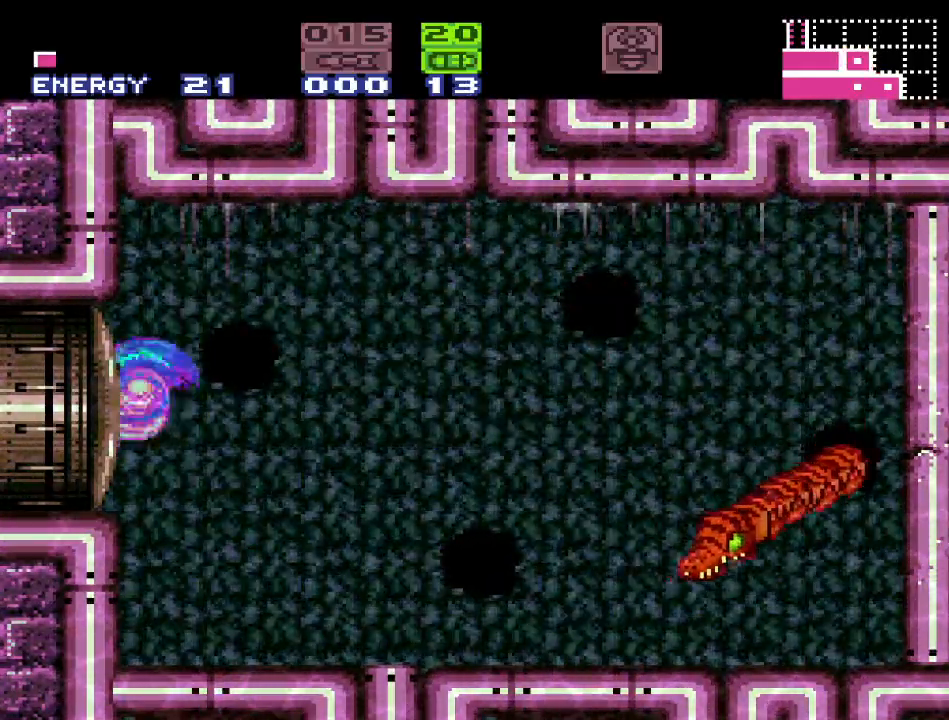
{"buttons": [], "events": [[317, "B", "down"], [433, "B", "up"]]}
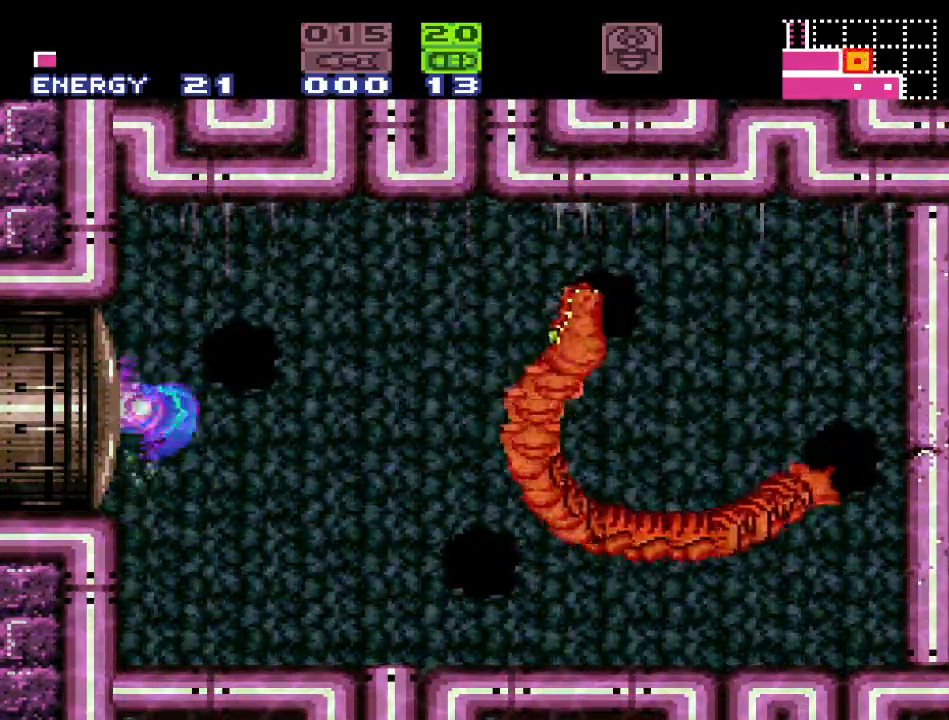
{"buttons": ["B"], "events": [[383, "B", "down"]]}
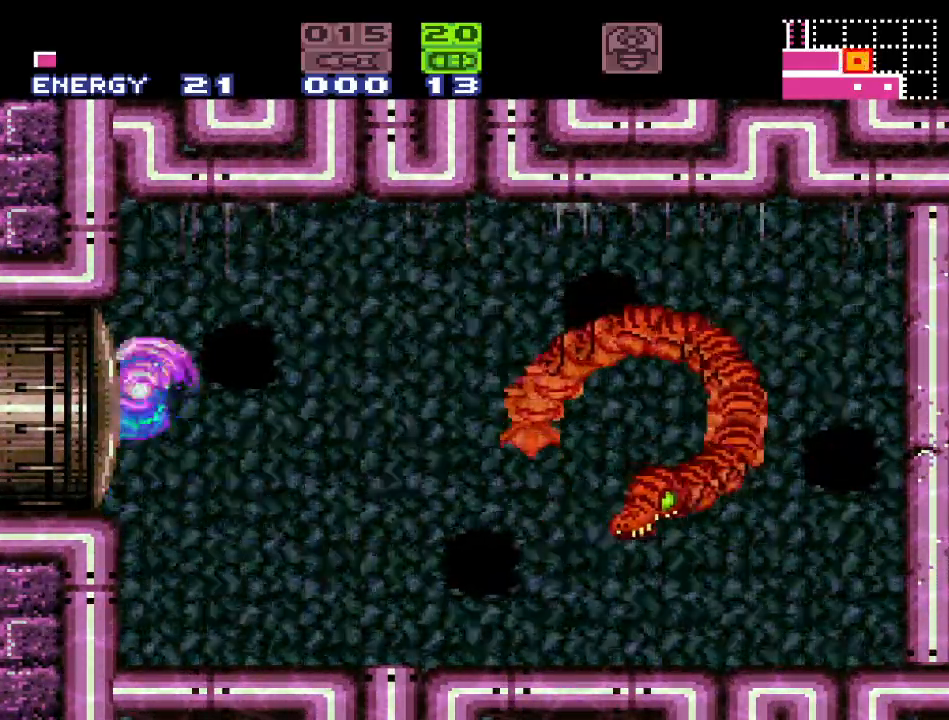
{"buttons": ["B"], "events": [[33, "B", "up"], [467, "B", "down"]]}
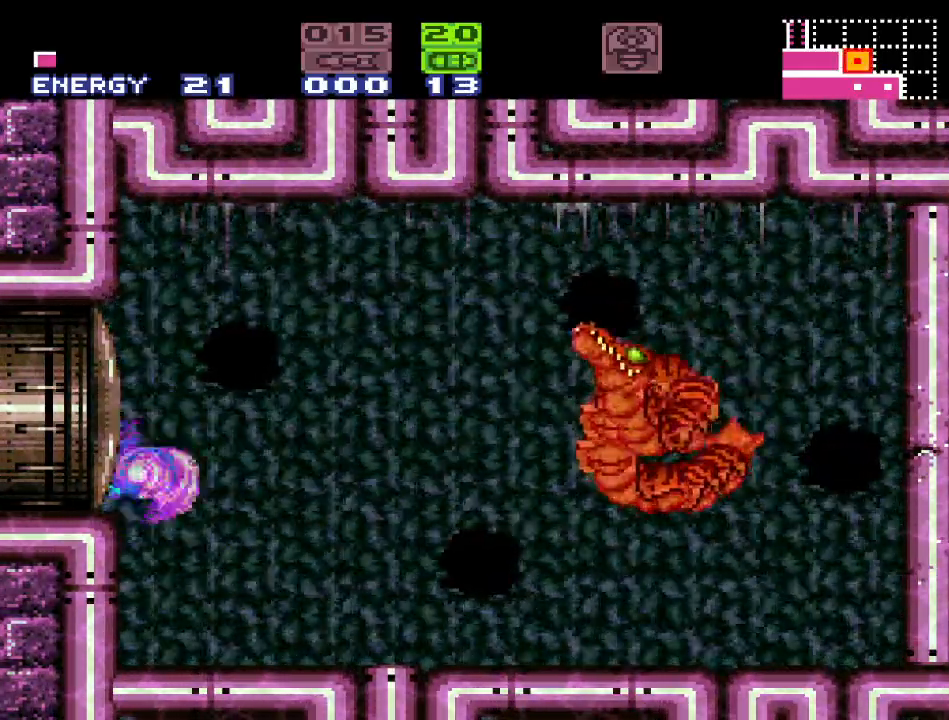
{"buttons": [], "events": [[117, "B", "up"]]}
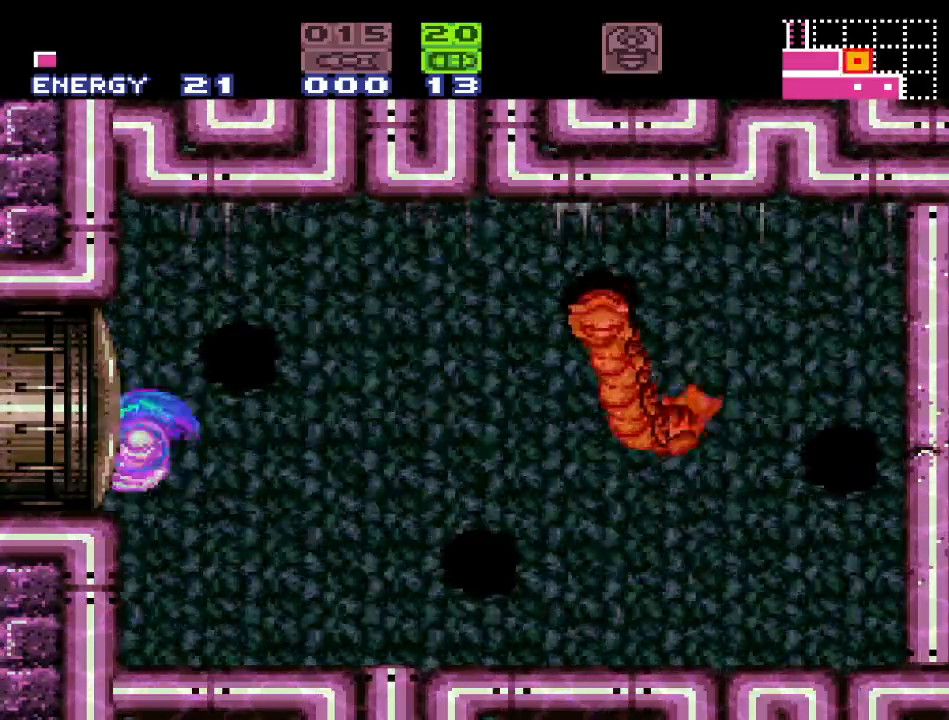
{"buttons": [], "events": [[133, "B", "down"], [267, "B", "up"]]}
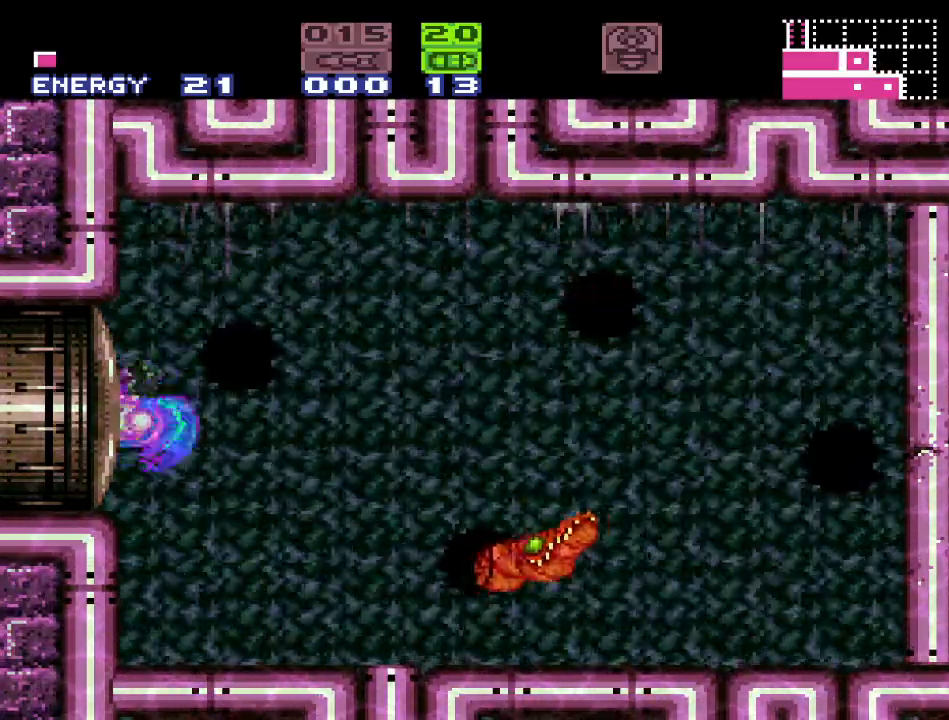
{"buttons": [], "events": [[167, "B", "down"], [250, "B", "up"]]}
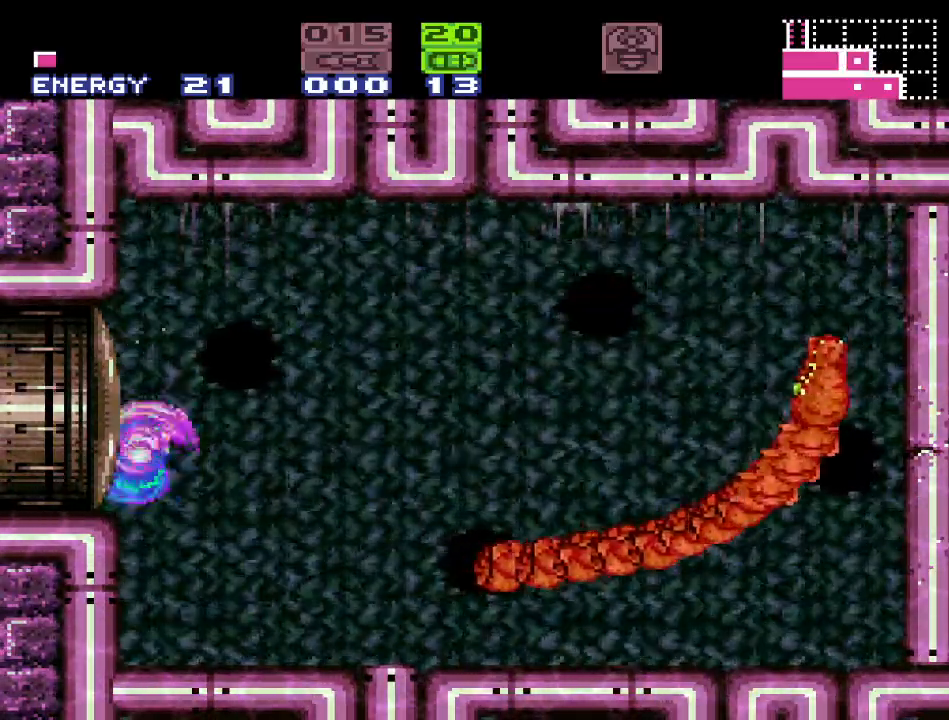
{"buttons": [], "events": [[217, "B", "down"], [350, "B", "up"]]}
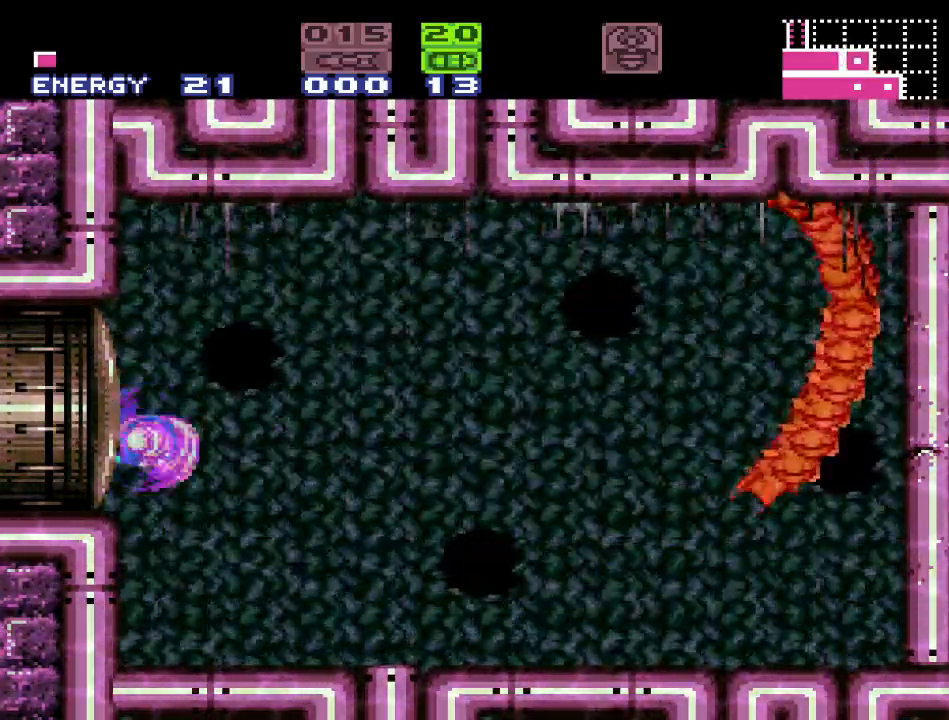
{"buttons": [], "events": [[250, "B", "down"], [500, "B", "up"]]}
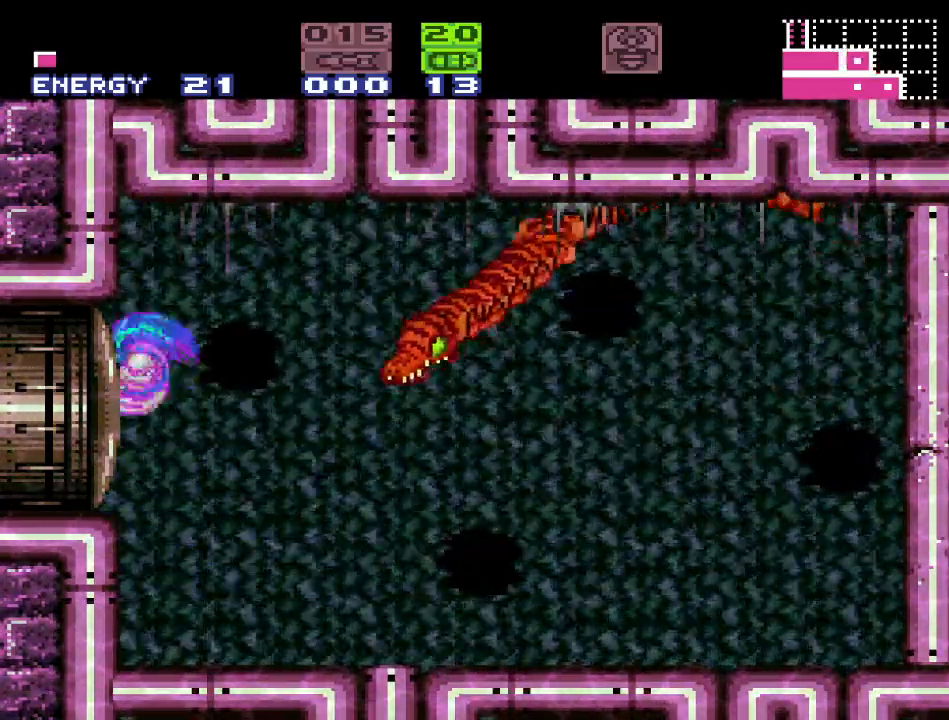
{"buttons": ["B"], "events": [[433, "B", "down"]]}
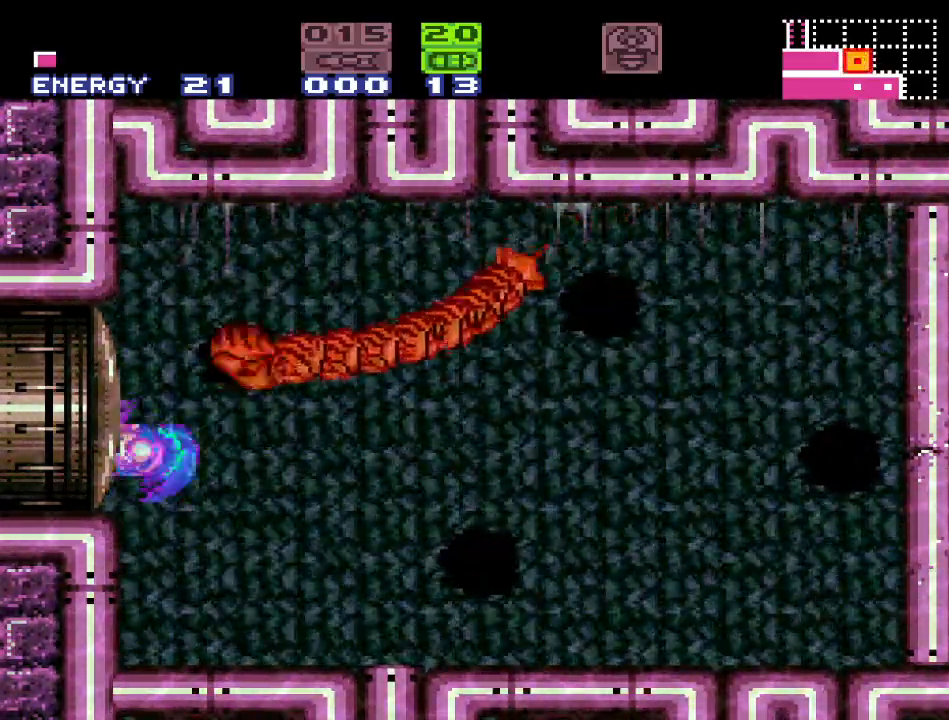
{"buttons": [], "events": [[100, "B", "up"]]}
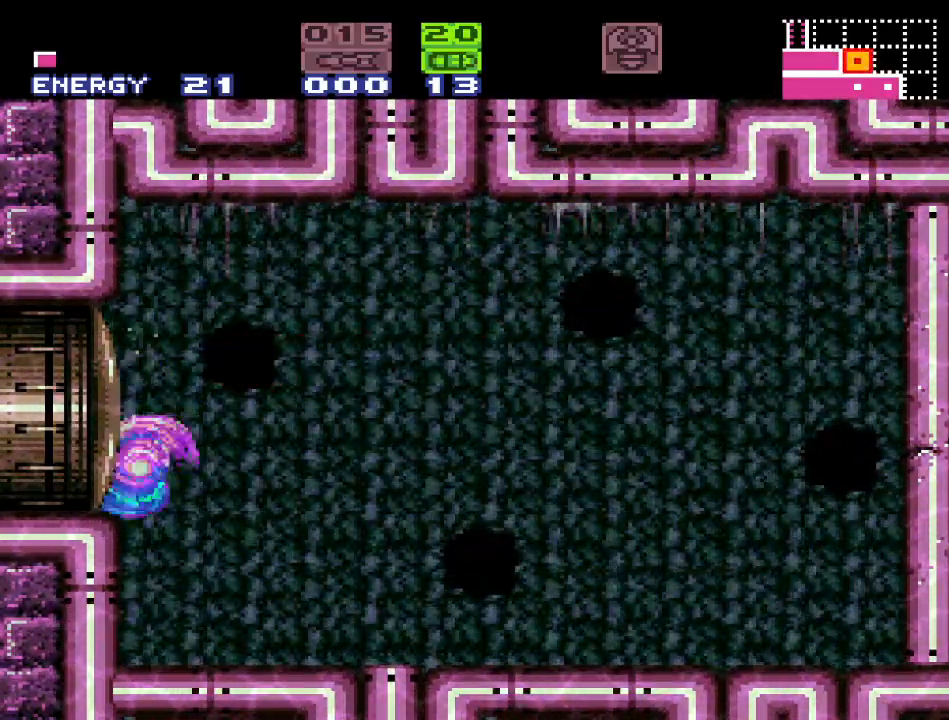
{"buttons": ["DPAD_RIGHT"], "events": [[33, "B", "down"], [133, "B", "up"], [467, "DPAD_RIGHT", "down"]]}
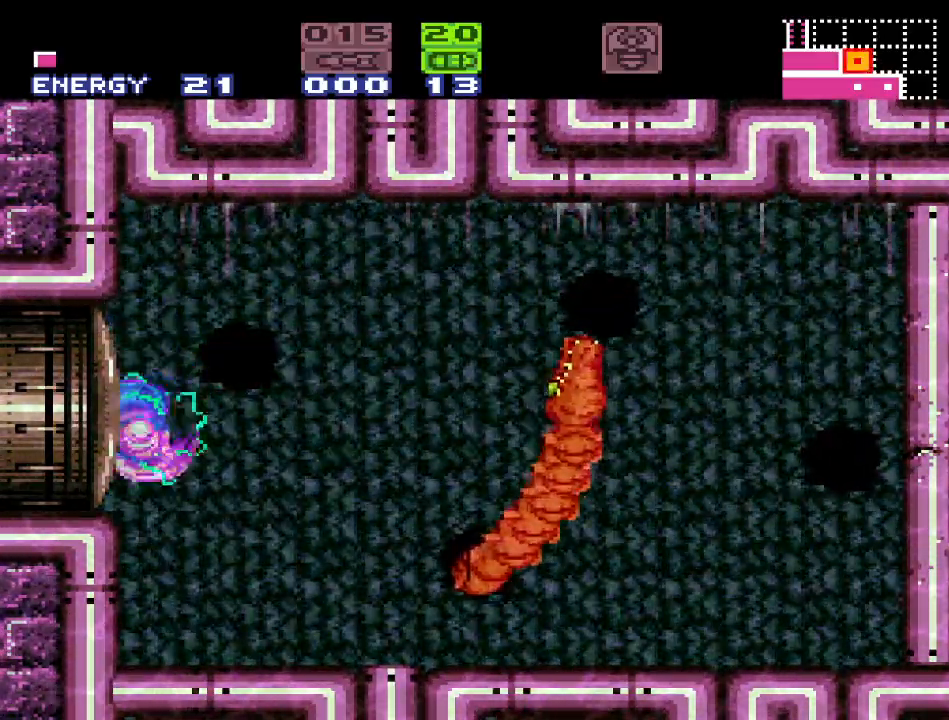
{"buttons": ["B", "DPAD_LEFT"], "events": [[100, "DPAD_RIGHT", "up"], [250, "B", "down"], [283, "DPAD_LEFT", "down"]]}